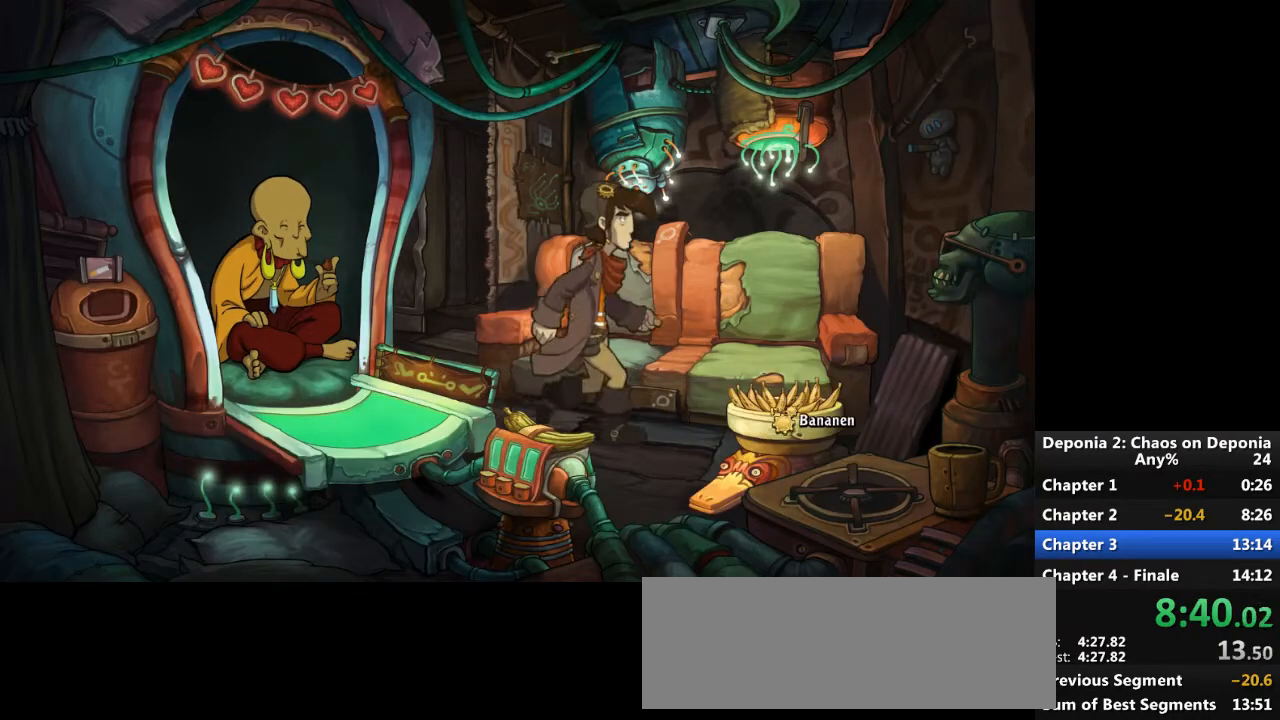
Gameplay with keyboard and mouse; each line is a JSON object with the keys and mouse buttons held at the frame after it. "events" lists presses ("down") and releases ("up") of "escape", "mouse_left", "mouse_right", "mouse_mb4", "mouse_mb5", "mouse_wheel_up" and "mouse_wheel_down" between this image and that frame as [ms after this image, input, new state], when the widget could be followed in between. "mouse_left", "mouse_right", "mouse_mb4", "mouse_mb5", "mouse_wheel_up", "mouse_wheel_down" = the "left", "right", "mb4", "mb5", "wheel_up", "wheel_down" buttons of the "mouse" list. No other keys are recorded. Not read: mouse_move.
{"keys": [], "mouse": [], "events": [[66, "mouse_left", "down"], [133, "mouse_left", "up"]]}
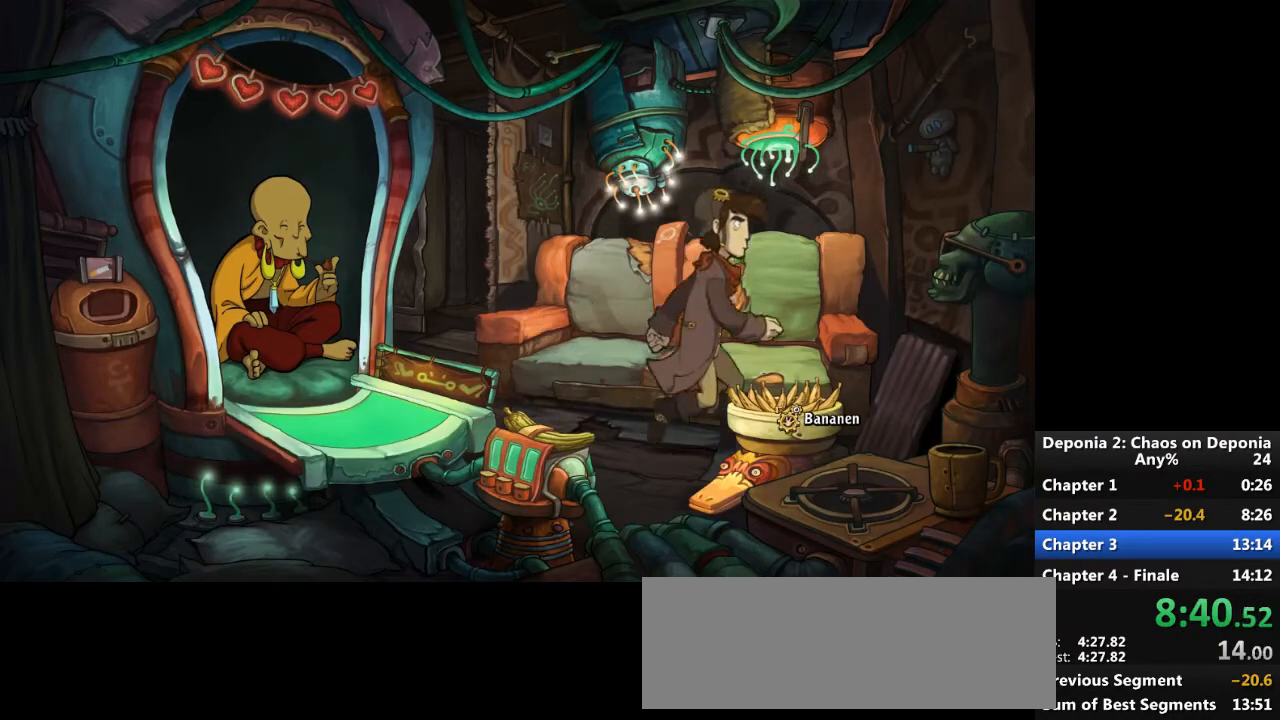
{"keys": [], "mouse": [], "events": [[334, "escape", "down"], [367, "mouse_left", "down"], [434, "escape", "up"], [434, "mouse_left", "up"]]}
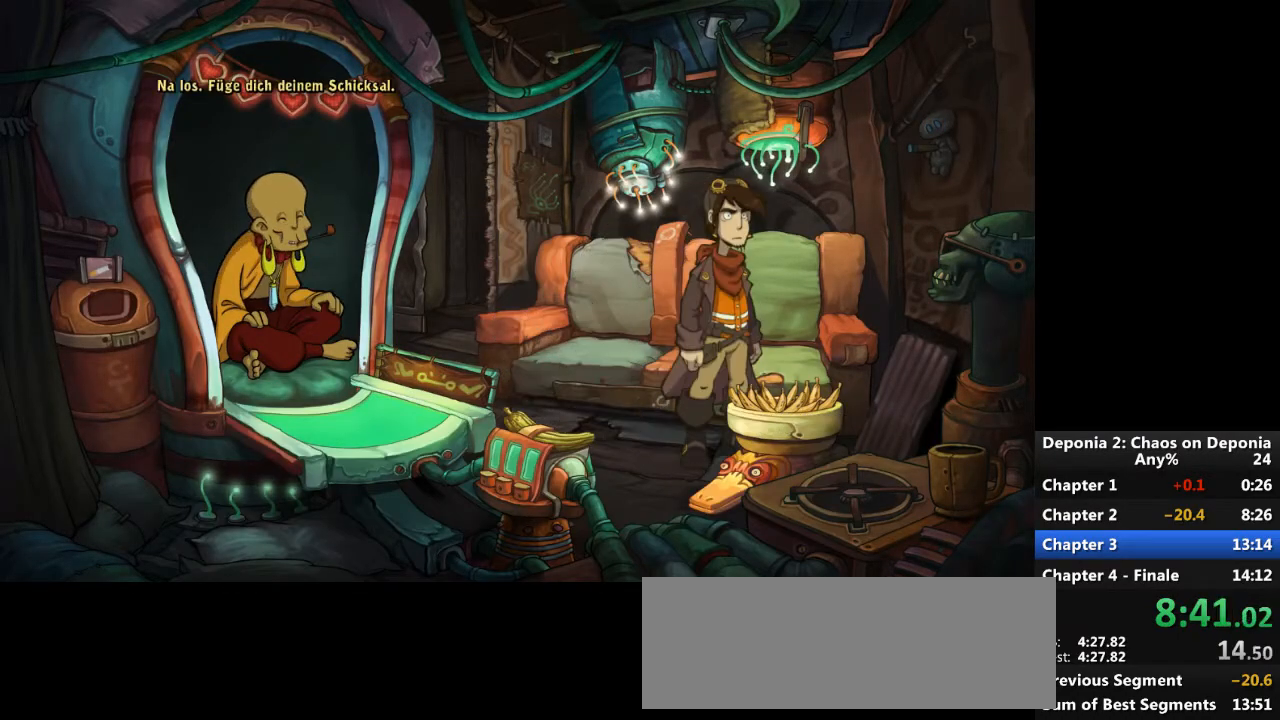
{"keys": [], "mouse": [], "events": [[33, "escape", "down"], [66, "mouse_left", "down"], [100, "escape", "up"], [133, "mouse_left", "up"], [233, "escape", "down"], [300, "escape", "up"]]}
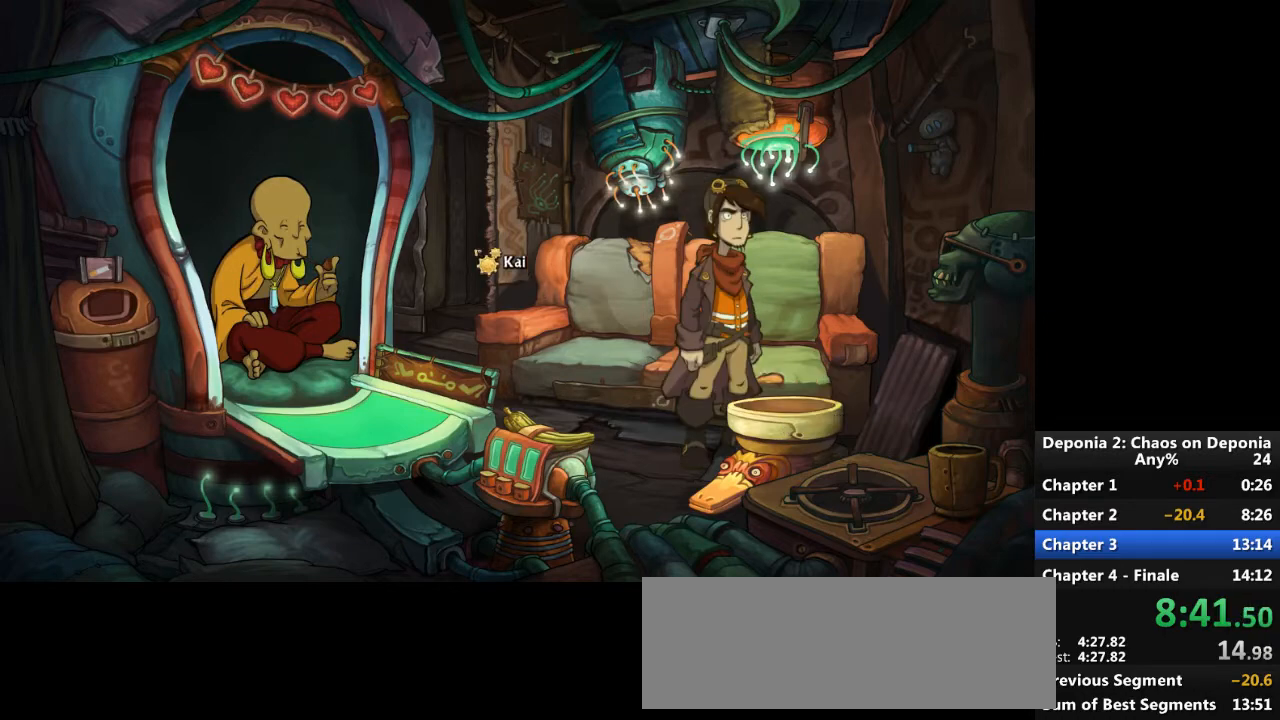
{"keys": [], "mouse": [], "events": [[100, "mouse_left", "down"], [167, "mouse_left", "up"], [200, "mouse_left", "down"], [267, "mouse_left", "up"]]}
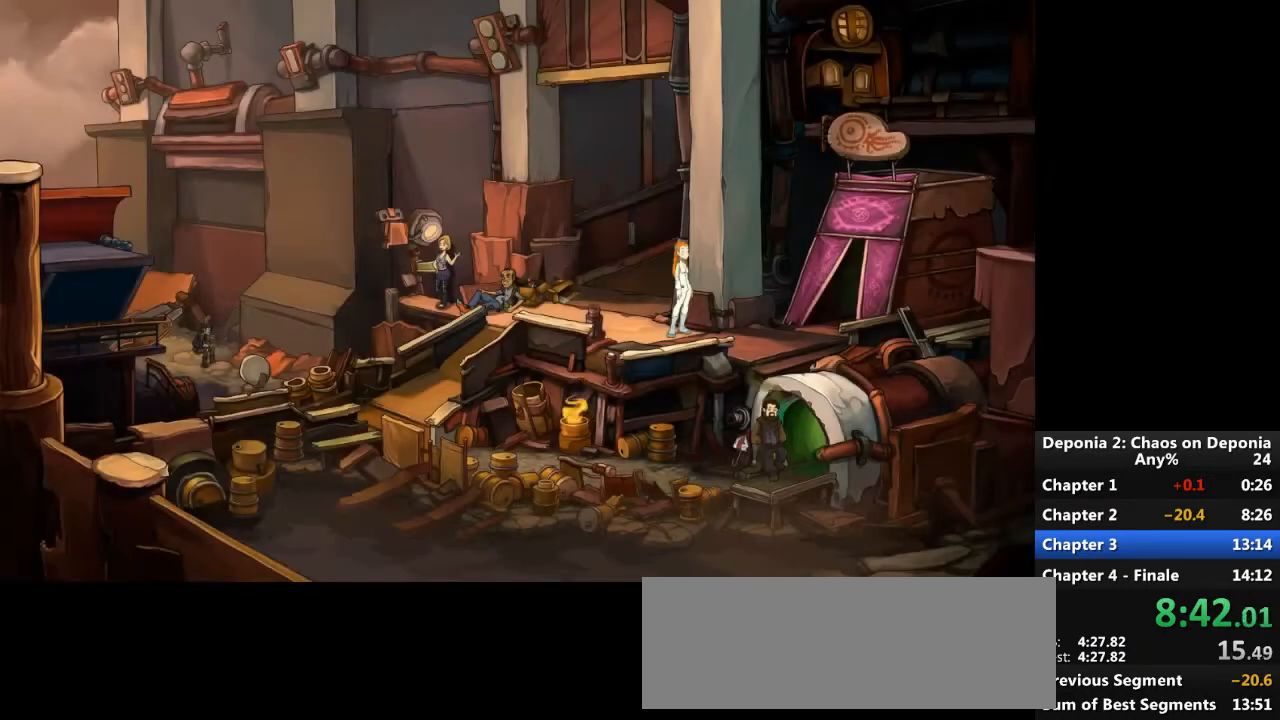
{"keys": ["escape"], "mouse": [], "events": [[467, "escape", "down"]]}
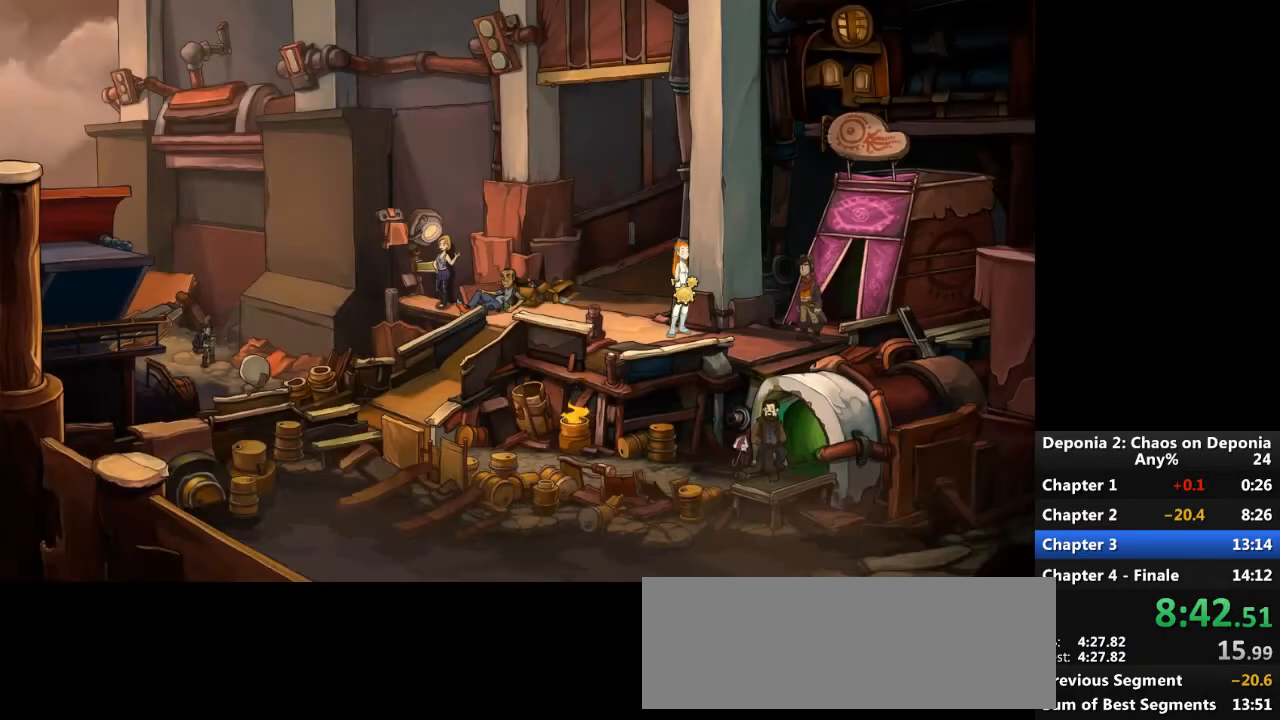
{"keys": [], "mouse": [], "events": [[33, "escape", "up"], [400, "mouse_left", "down"], [434, "mouse_left", "up"]]}
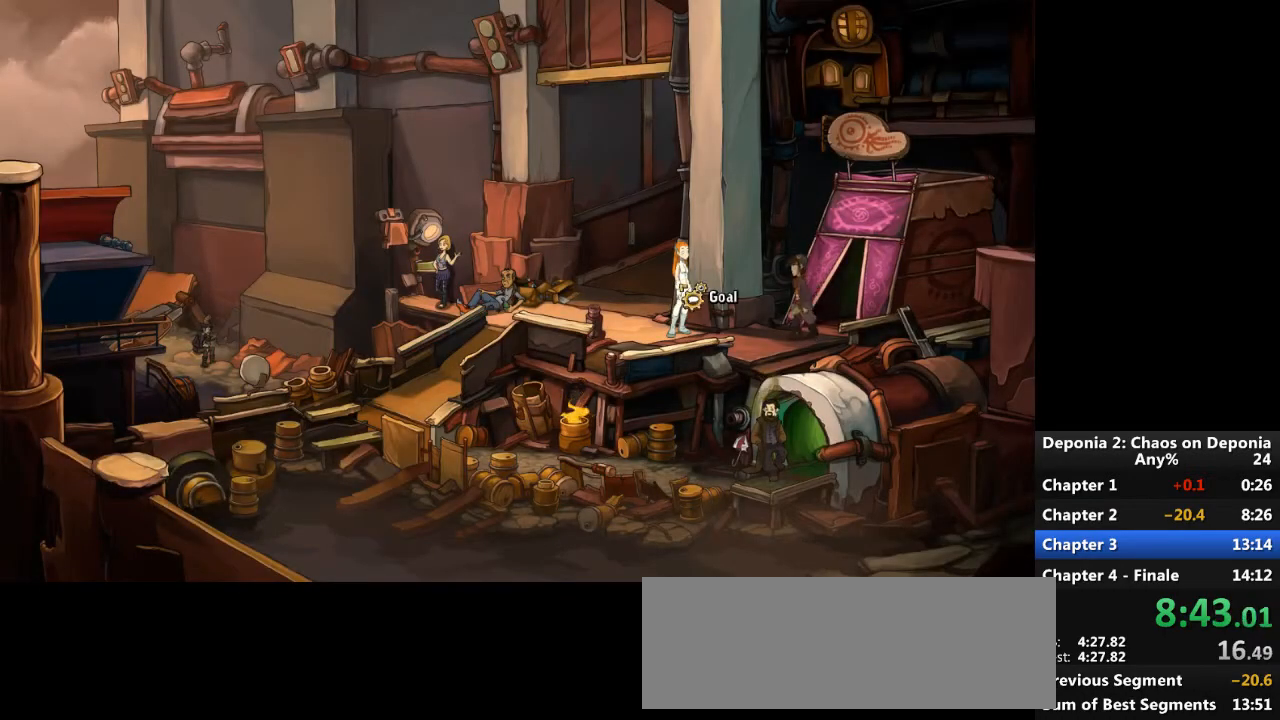
{"keys": [], "mouse": [], "events": []}
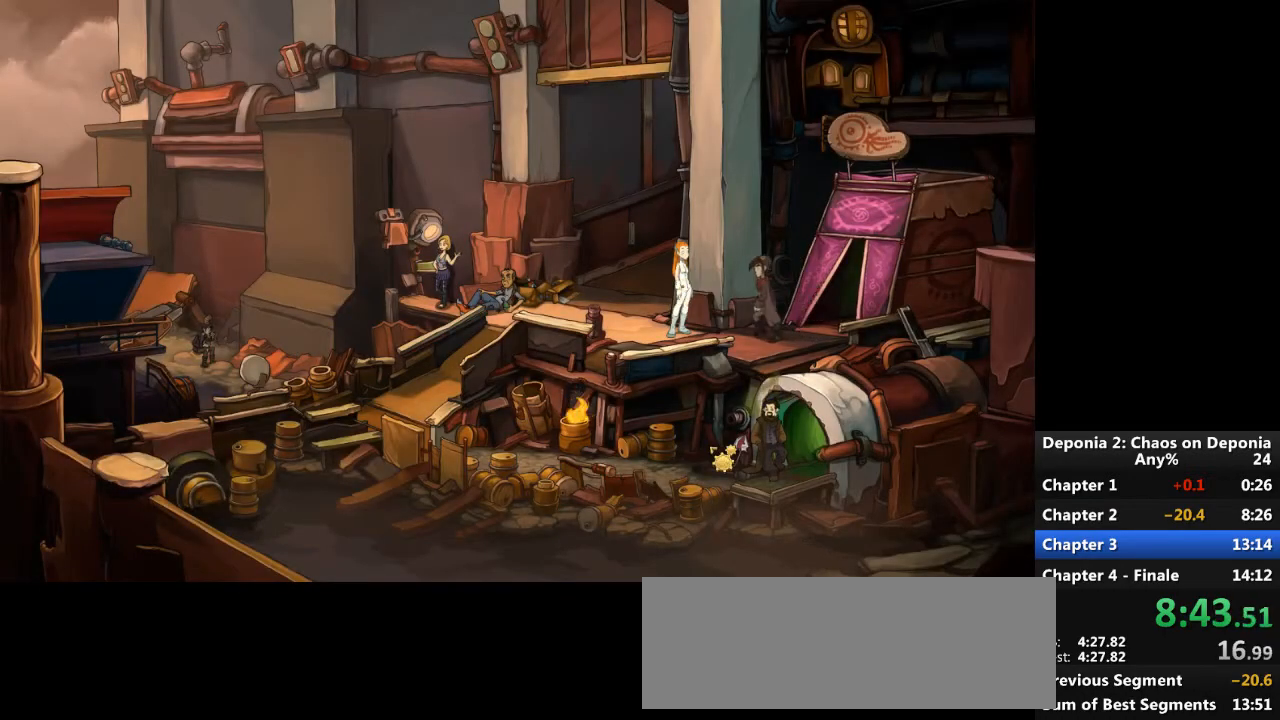
{"keys": [], "mouse": [], "events": []}
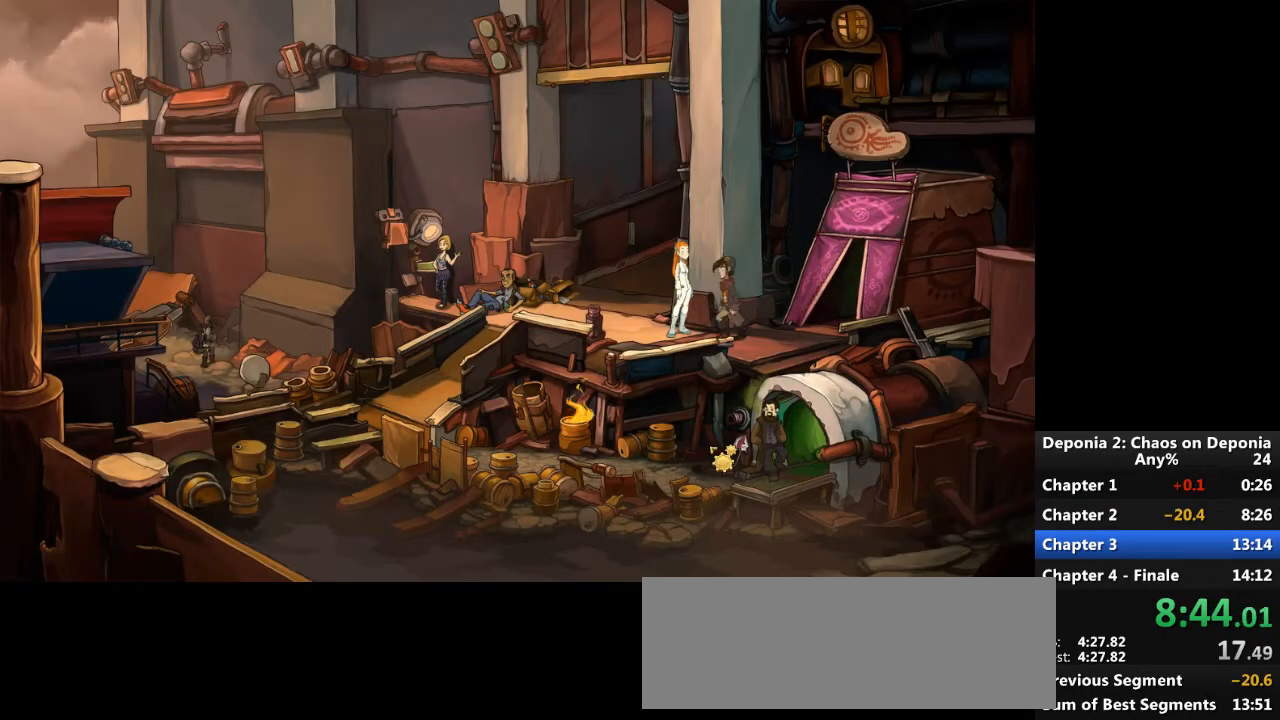
{"keys": [], "mouse": [], "events": []}
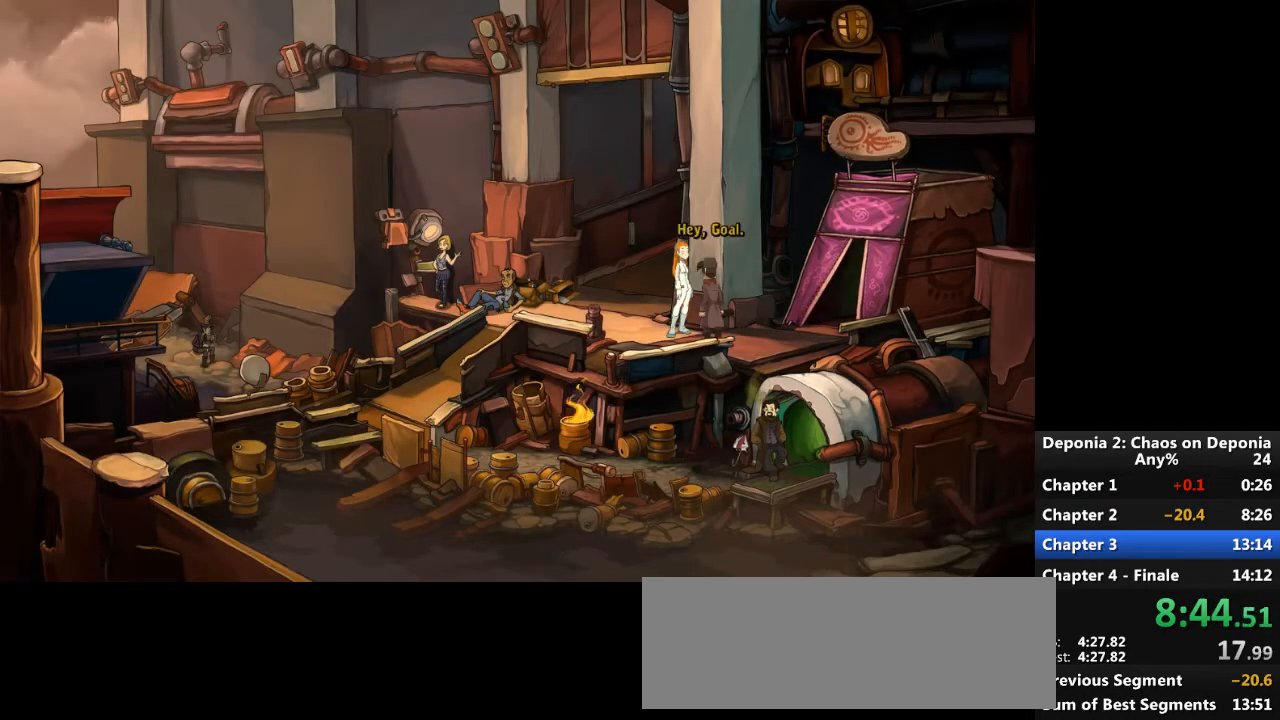
{"keys": [], "mouse": [], "events": [[33, "escape", "down"], [133, "escape", "up"]]}
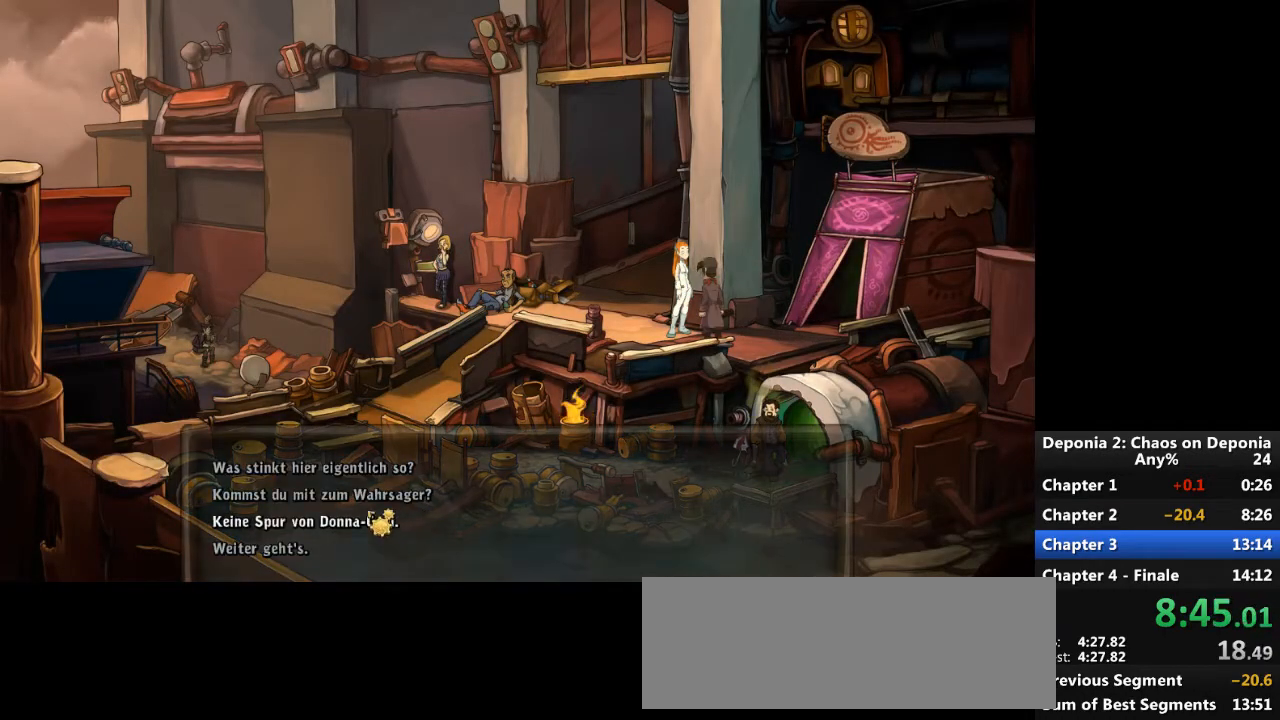
{"keys": [], "mouse": [], "events": [[234, "mouse_left", "down"], [301, "mouse_left", "up"], [368, "escape", "down"], [434, "escape", "up"]]}
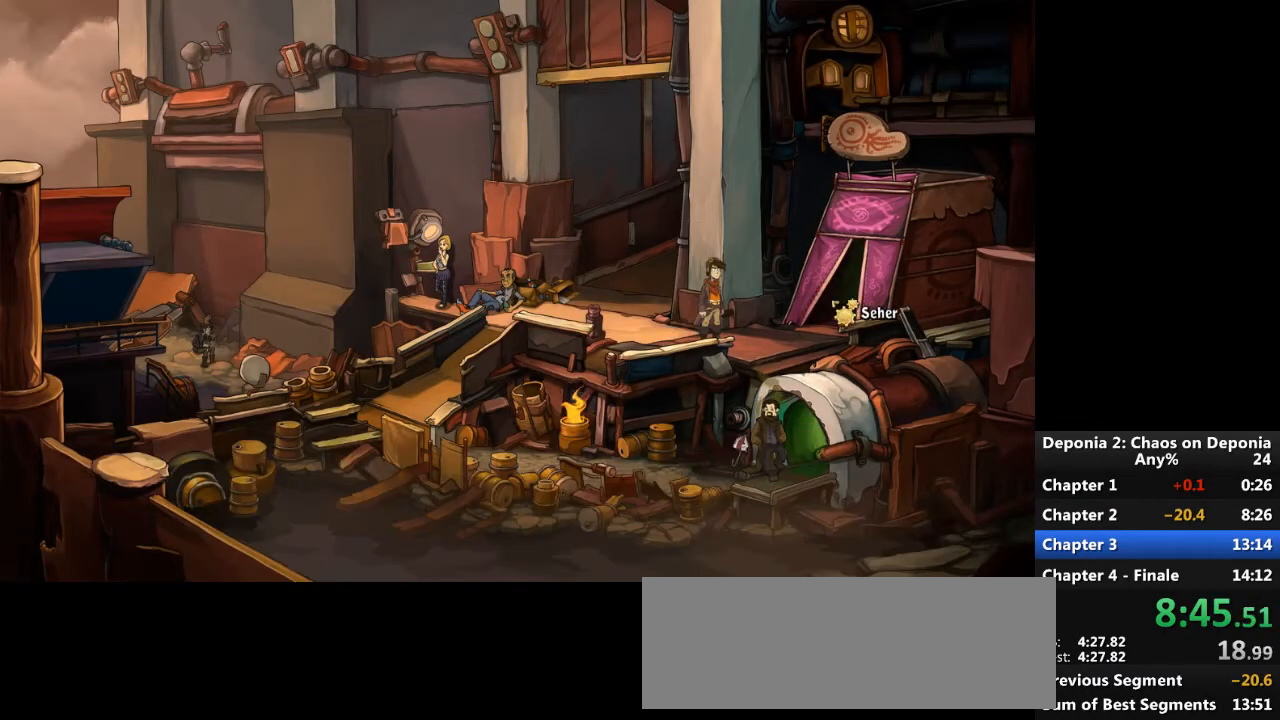
{"keys": [], "mouse": [], "events": [[234, "mouse_left", "down"], [300, "mouse_left", "up"], [367, "mouse_left", "down"], [434, "mouse_left", "up"]]}
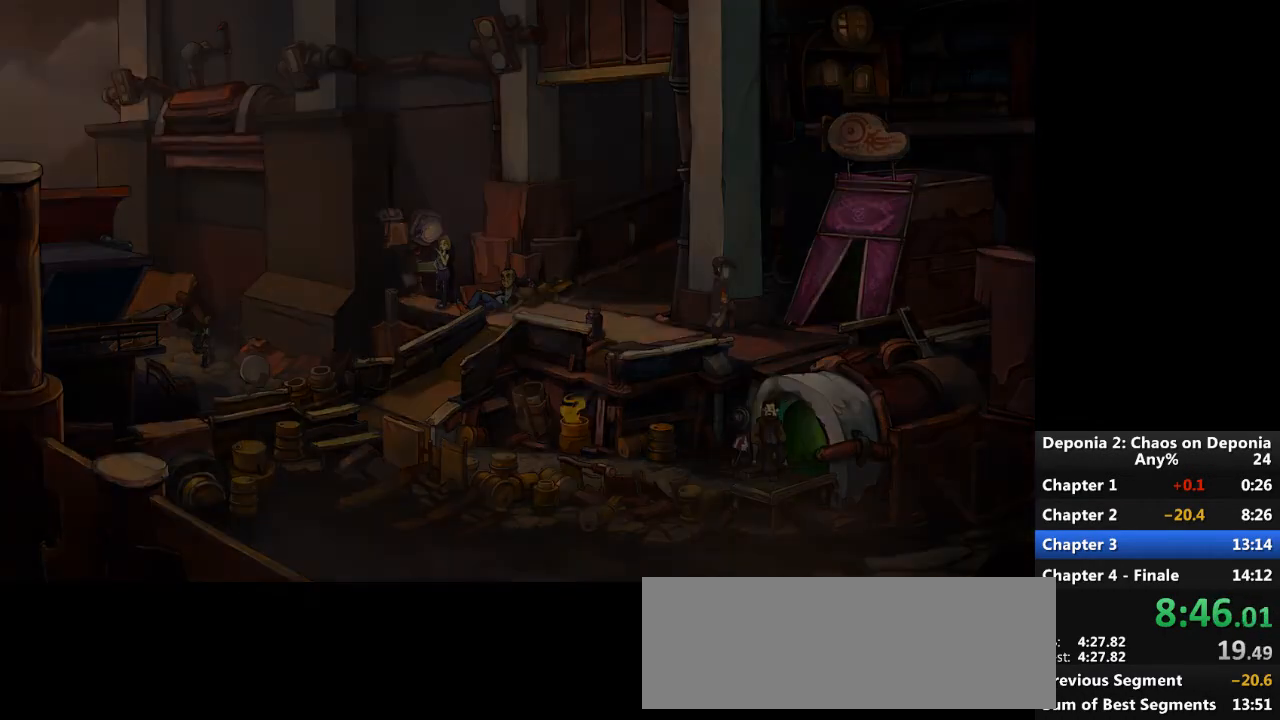
{"keys": [], "mouse": [], "events": []}
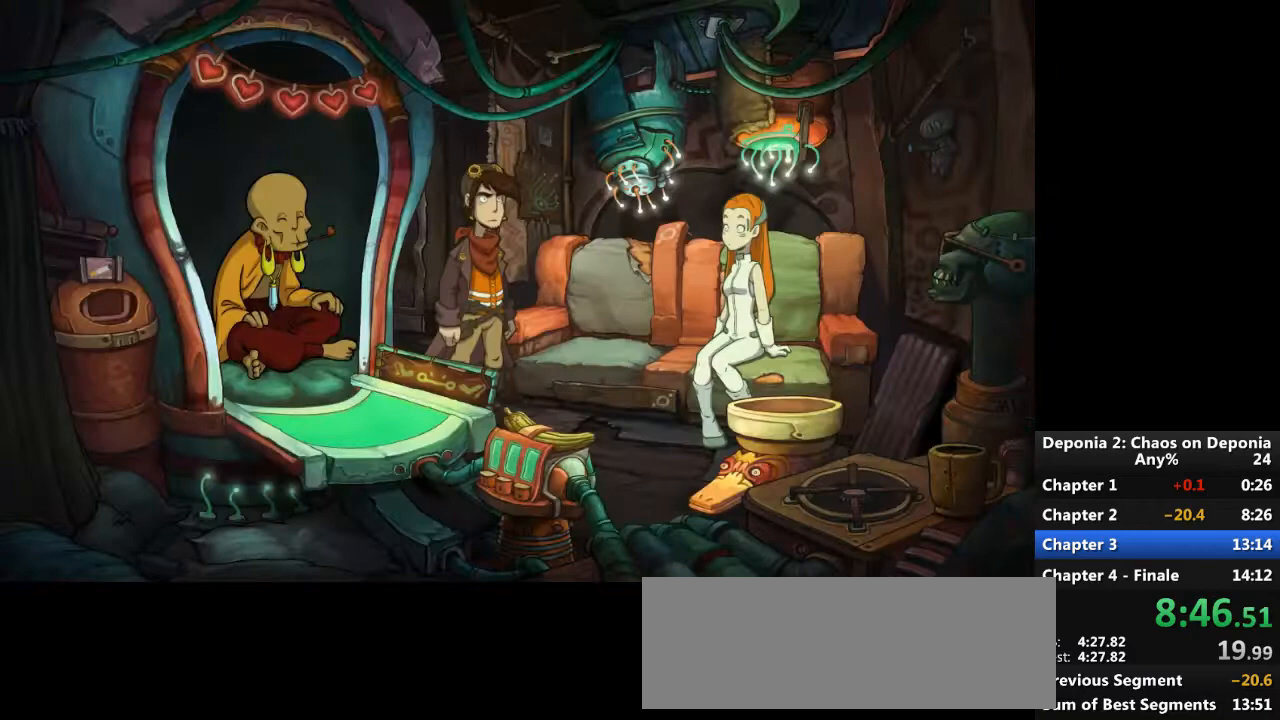
{"keys": [], "mouse": [], "events": []}
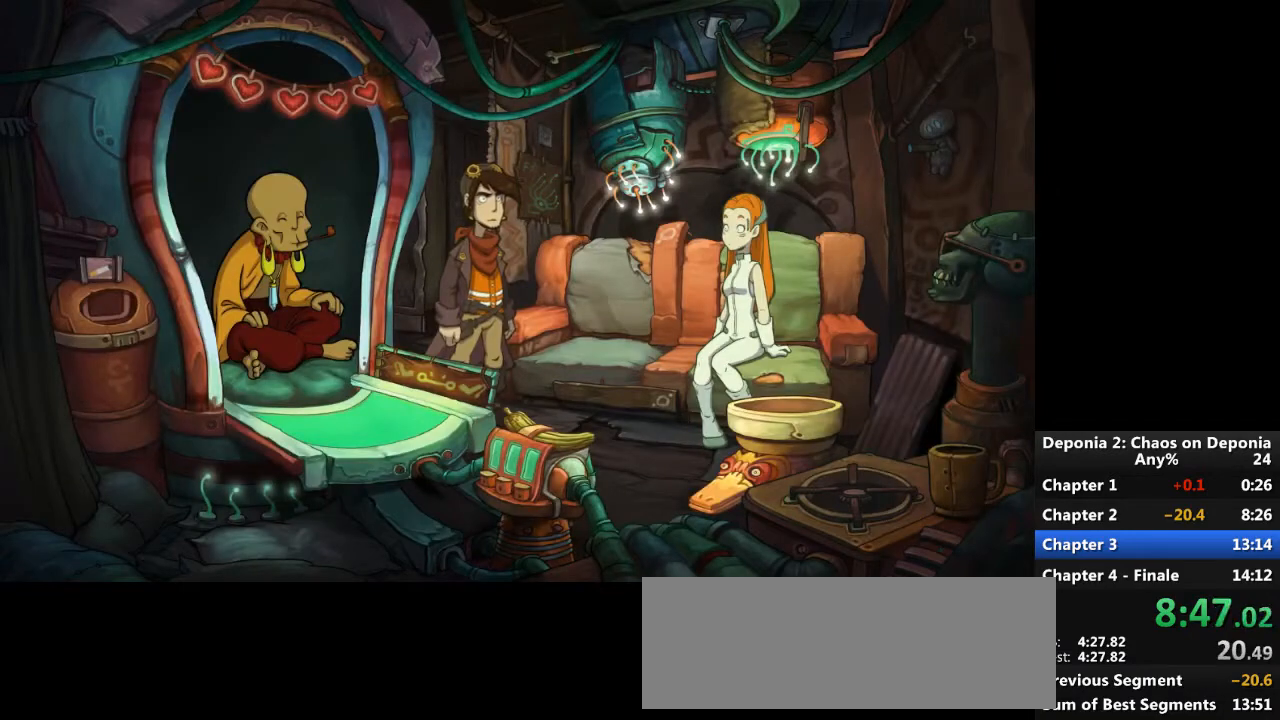
{"keys": [], "mouse": [], "events": []}
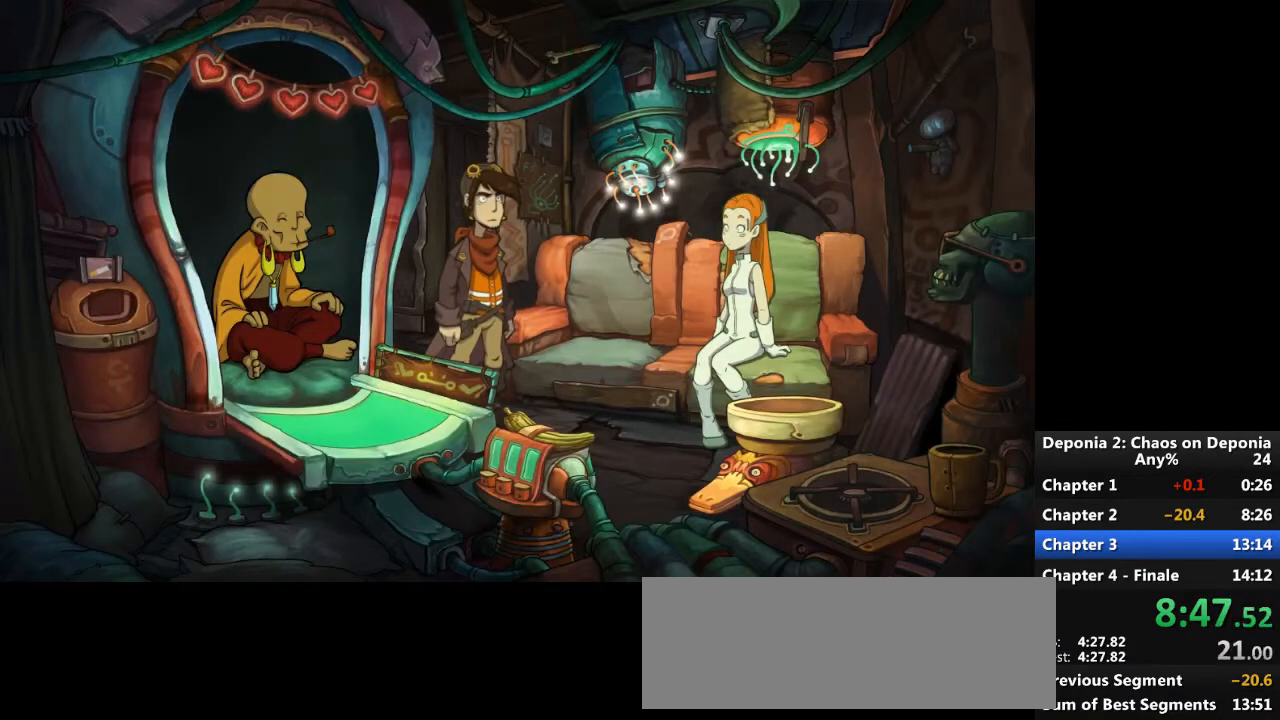
{"keys": [], "mouse": [], "events": []}
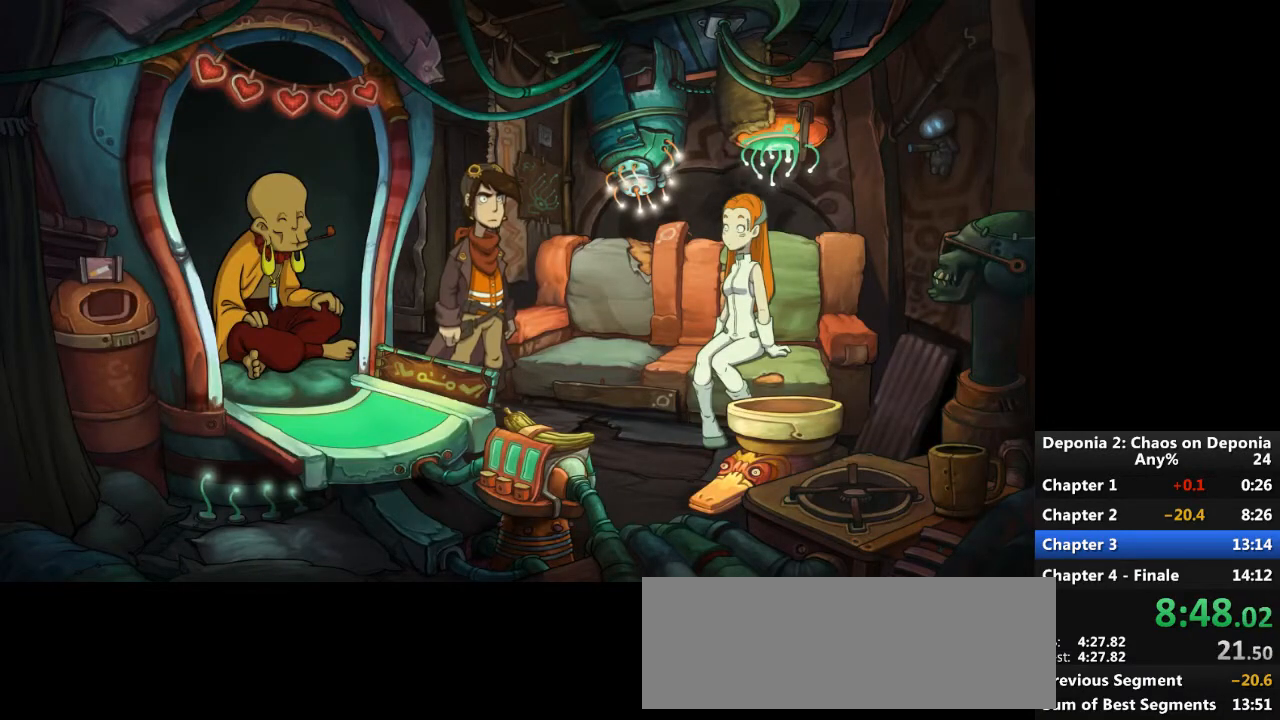
{"keys": [], "mouse": [], "events": [[467, "escape", "down"], [500, "escape", "up"]]}
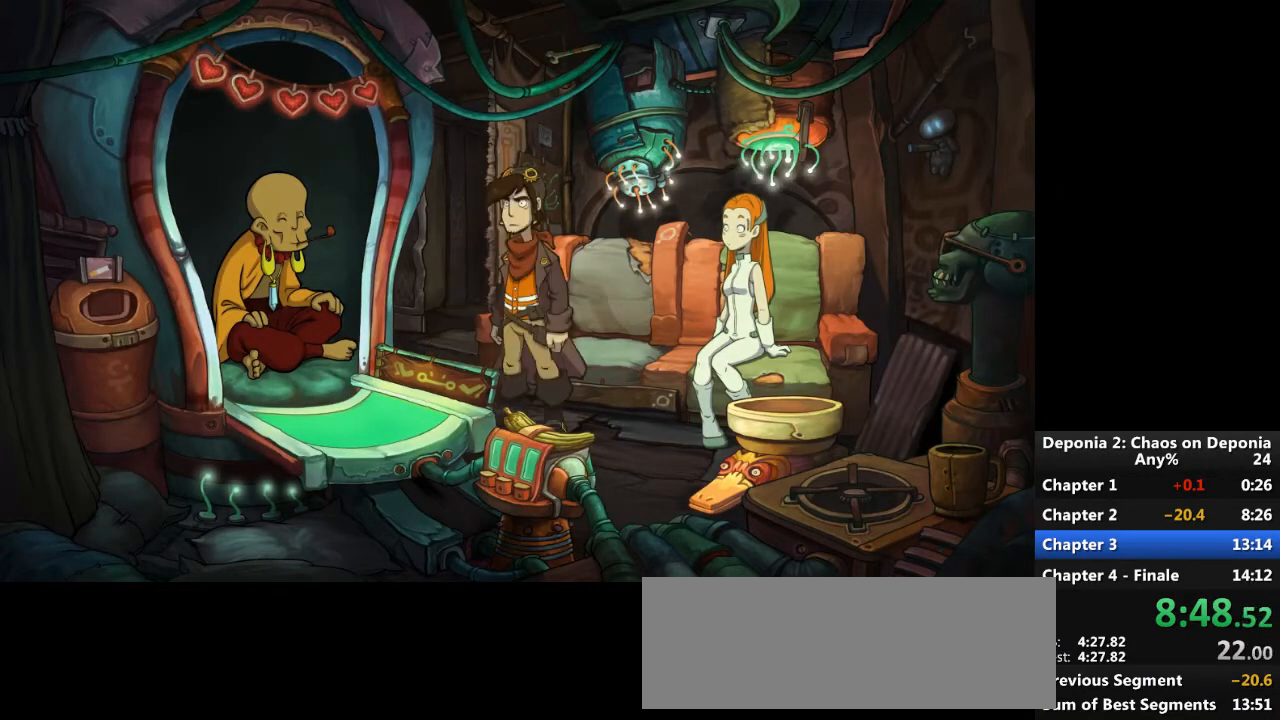
{"keys": [], "mouse": [], "events": [[400, "escape", "down"], [467, "escape", "up"]]}
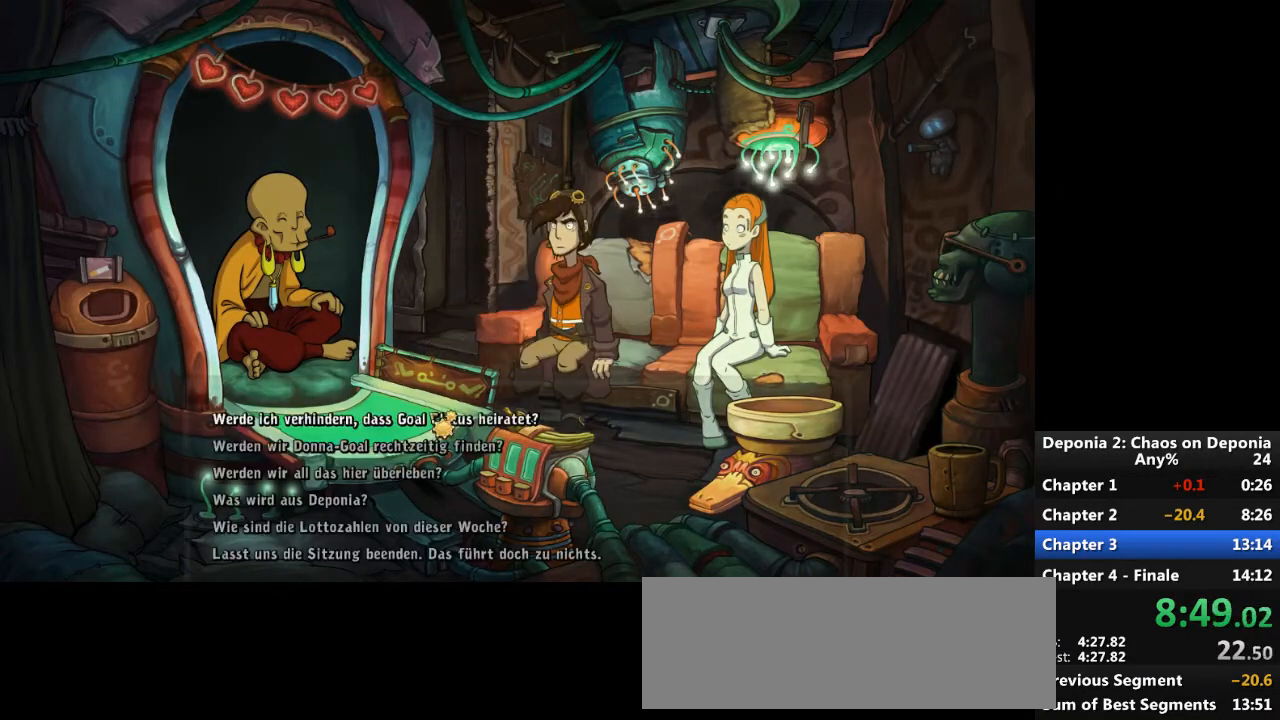
{"keys": [], "mouse": [], "events": []}
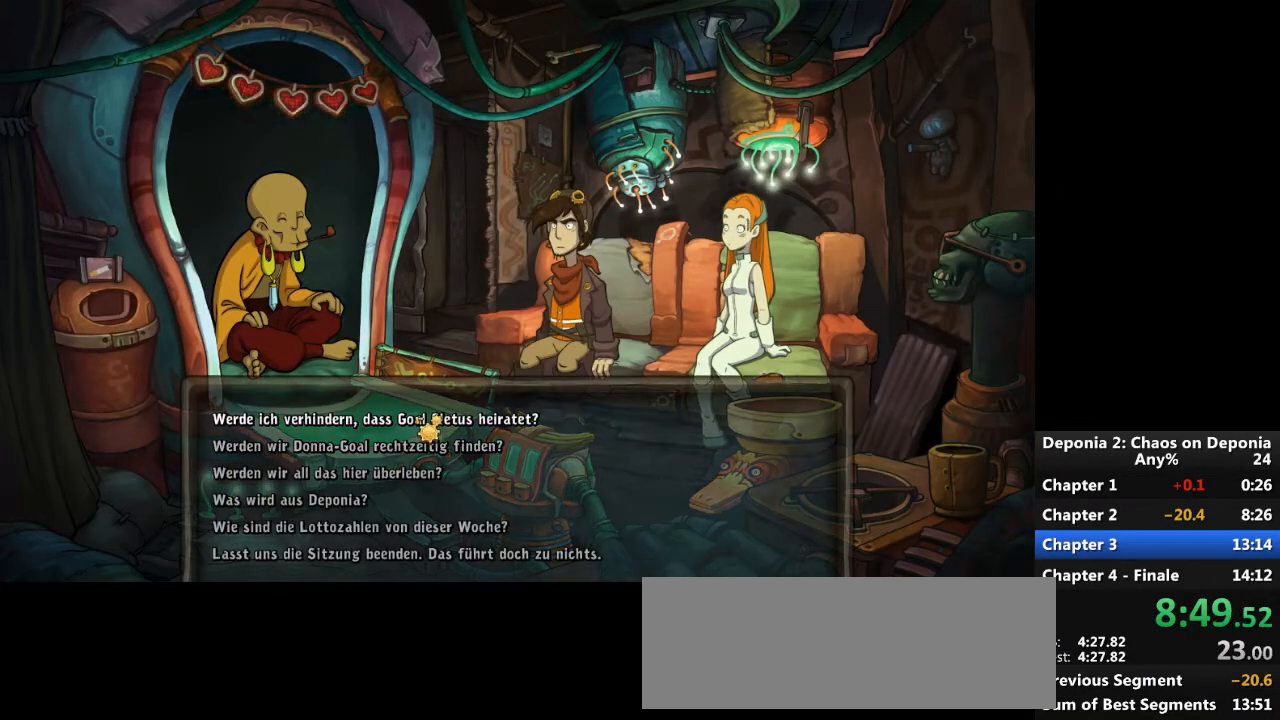
{"keys": ["escape"], "mouse": [], "events": [[67, "mouse_left", "down"], [133, "mouse_left", "up"], [200, "escape", "down"], [300, "escape", "up"], [367, "mouse_left", "down"], [434, "mouse_left", "up"], [501, "escape", "down"]]}
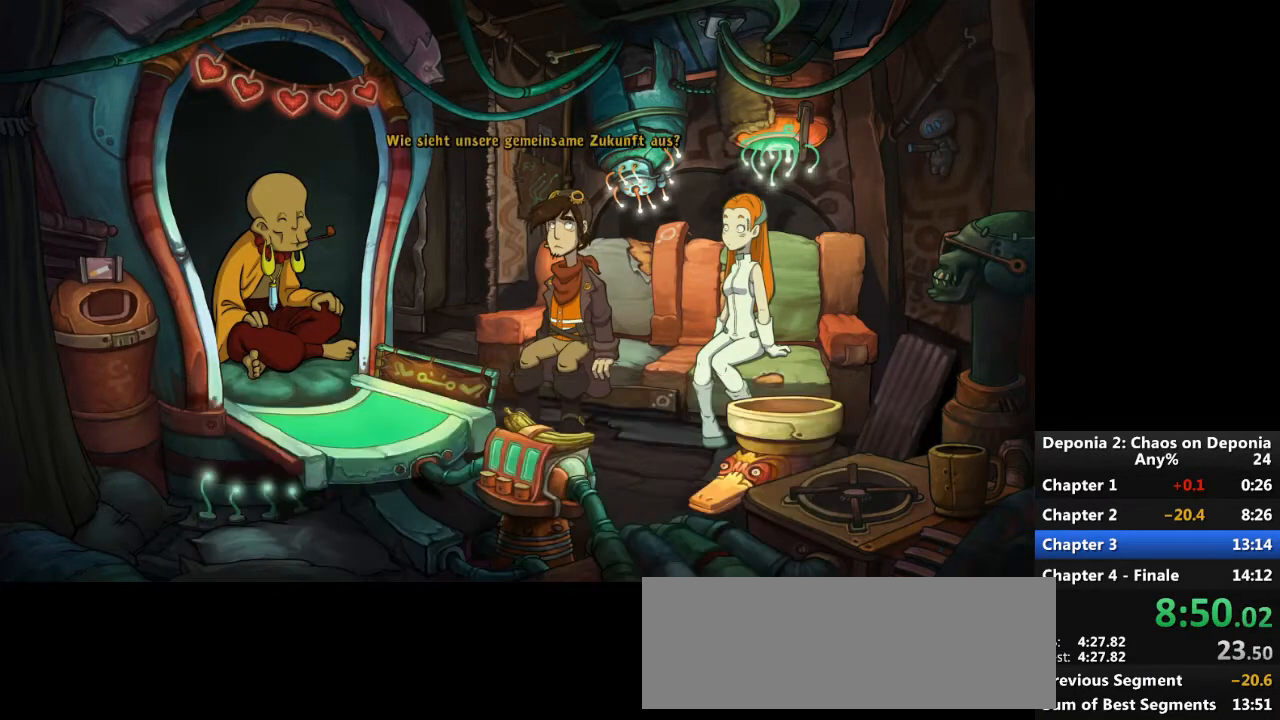
{"keys": [], "mouse": [], "events": [[66, "escape", "up"]]}
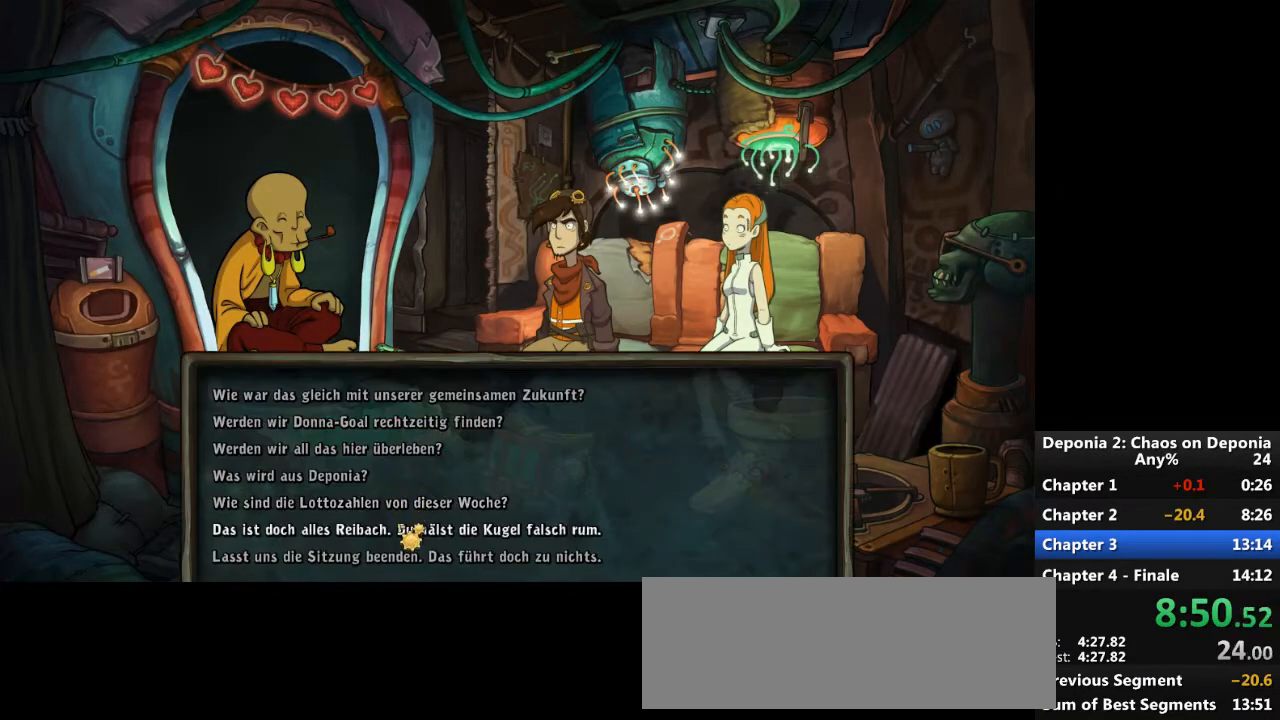
{"keys": [], "mouse": [], "events": [[33, "mouse_left", "down"], [100, "mouse_left", "up"], [167, "escape", "down"], [234, "escape", "up"], [300, "mouse_wheel_down", "down"], [367, "mouse_wheel_down", "up"]]}
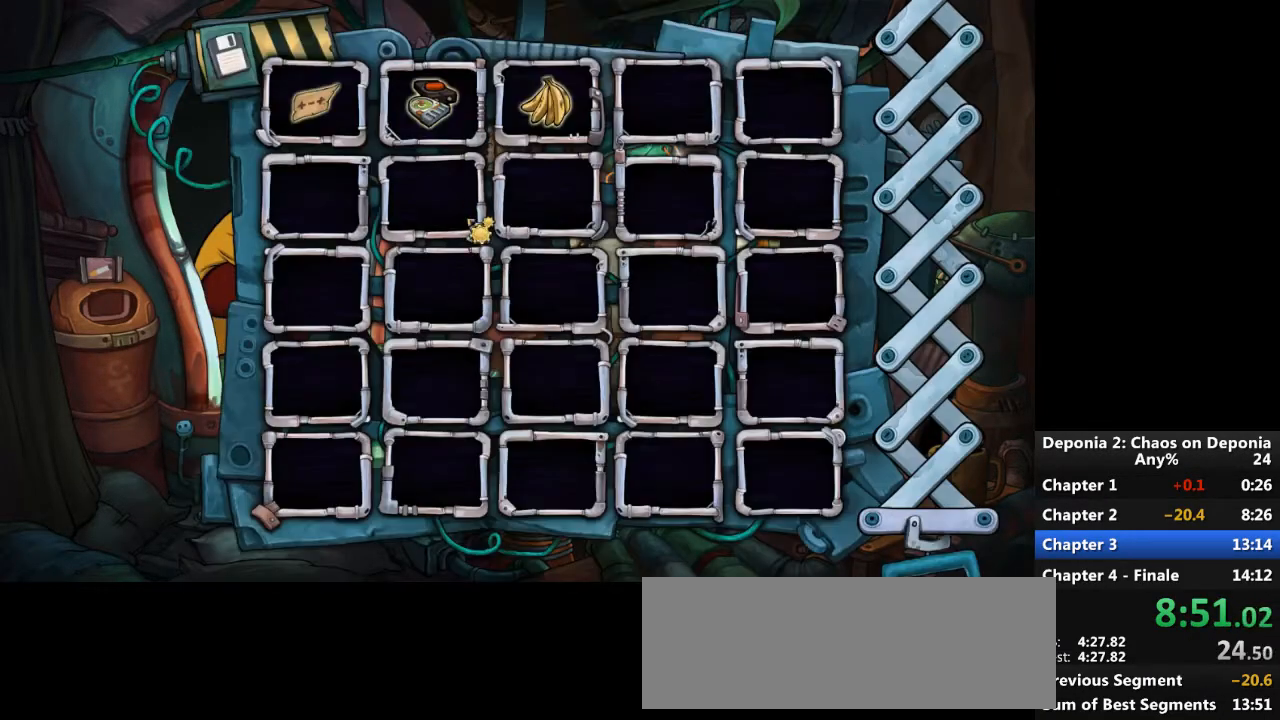
{"keys": [], "mouse": ["wheel_up"], "events": [[301, "mouse_left", "down"], [368, "mouse_left", "up"], [501, "mouse_wheel_up", "down"]]}
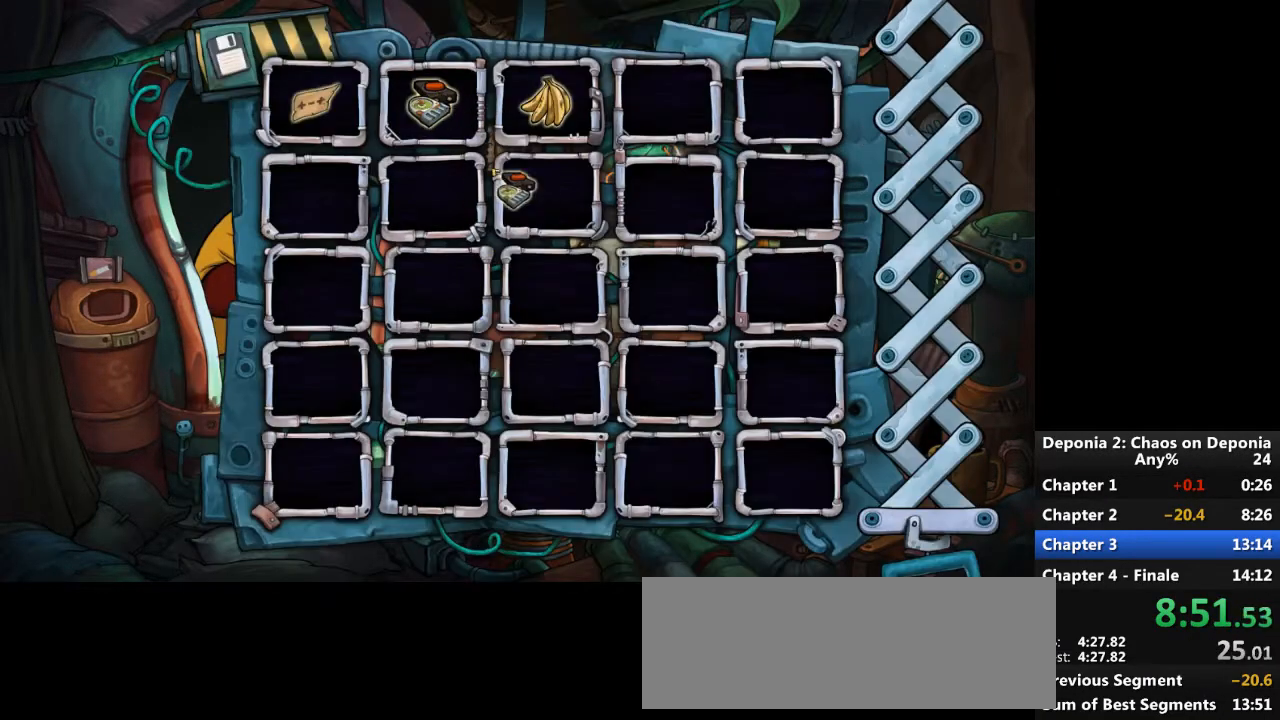
{"keys": [], "mouse": [], "events": [[167, "mouse_wheel_up", "up"]]}
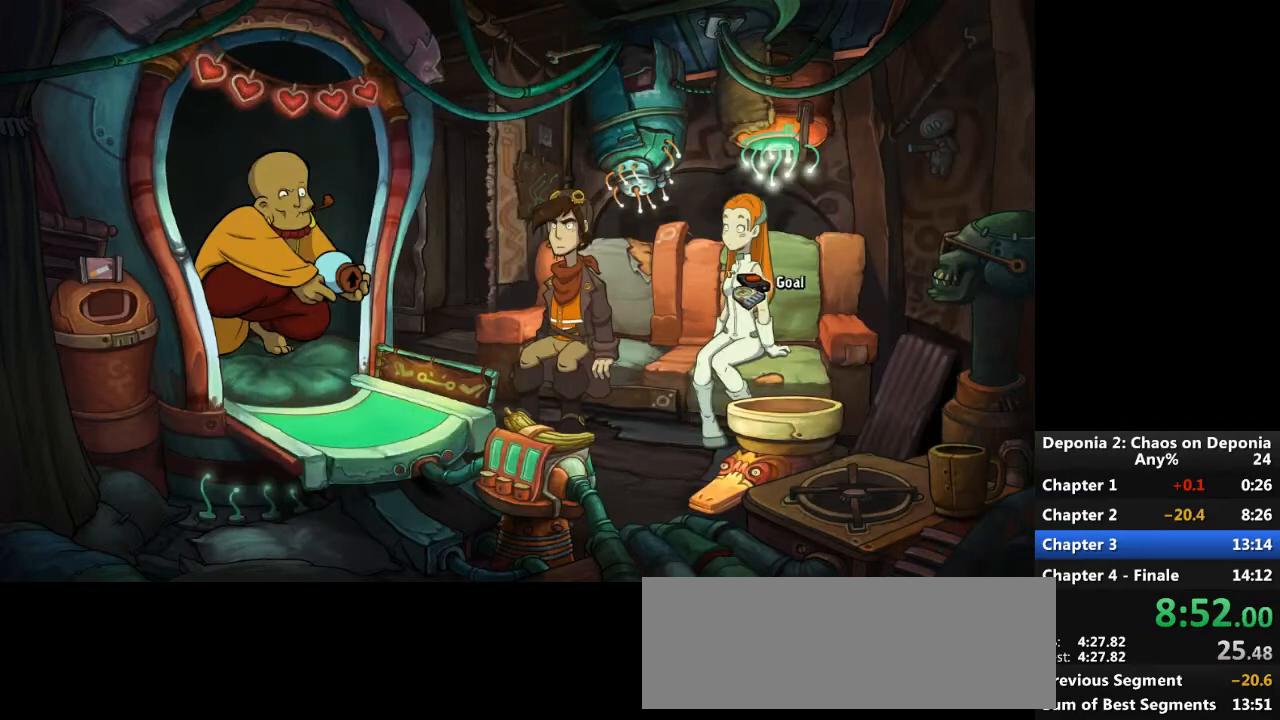
{"keys": [], "mouse": [], "events": [[267, "mouse_left", "down"], [334, "mouse_left", "up"], [401, "escape", "down"], [501, "escape", "up"]]}
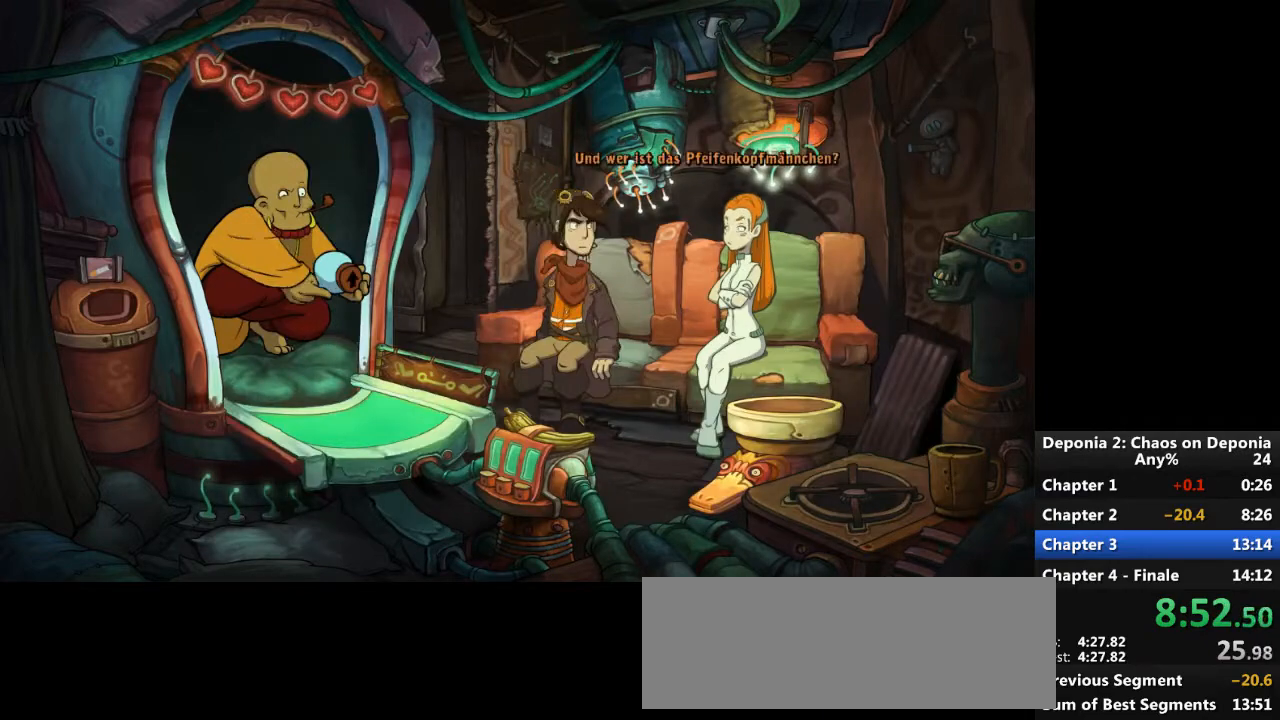
{"keys": ["escape"], "mouse": [], "events": [[66, "escape", "down"]]}
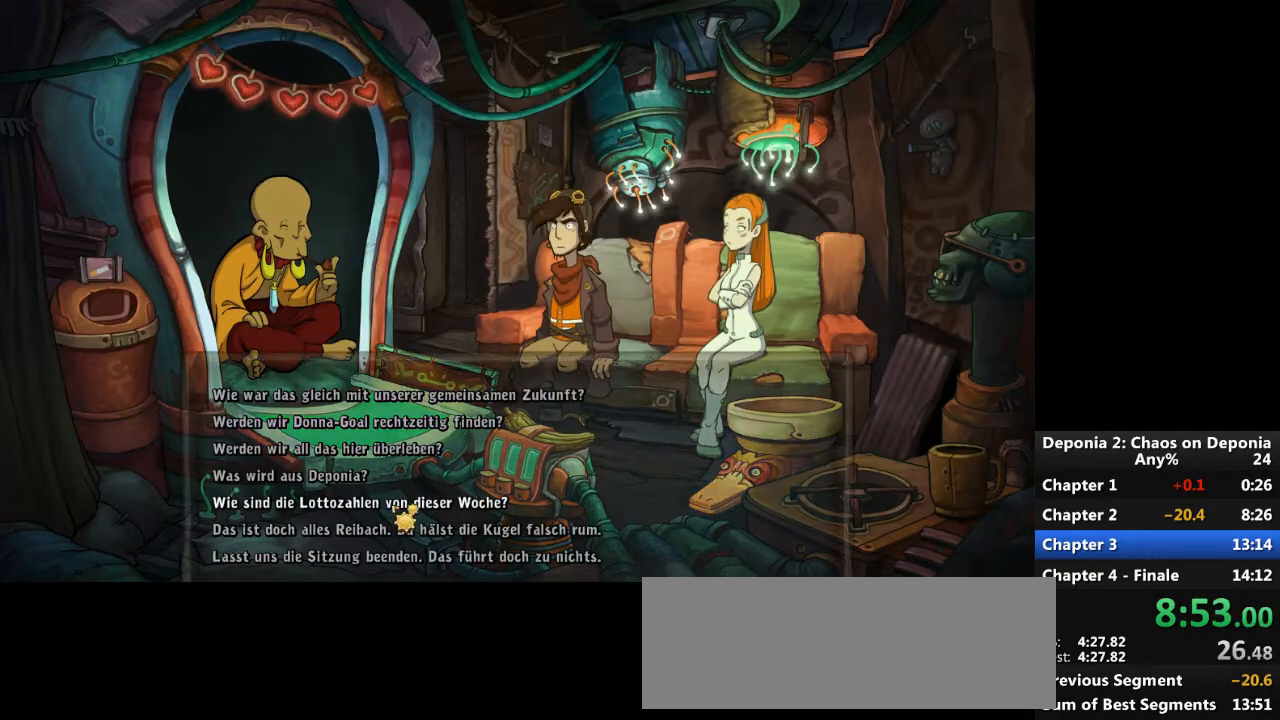
{"keys": ["escape"], "mouse": [], "events": [[234, "mouse_left", "down"], [267, "mouse_left", "up"]]}
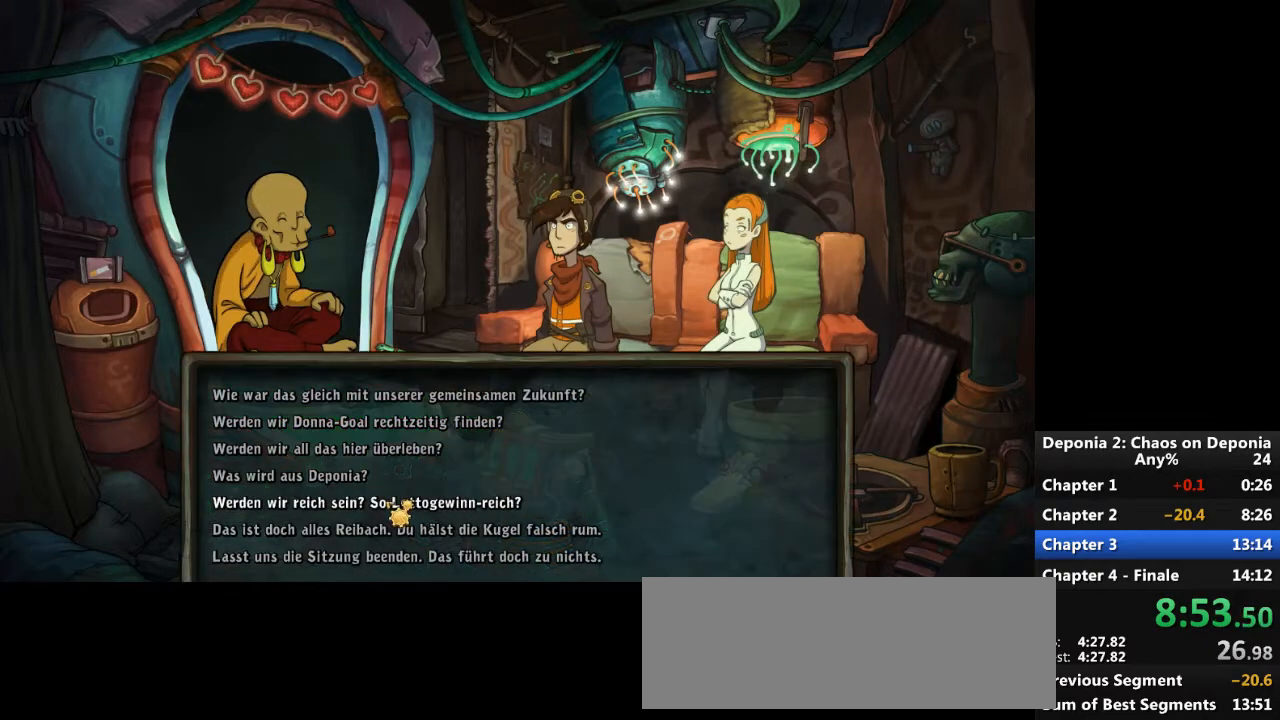
{"keys": ["escape"], "mouse": [], "events": [[133, "mouse_left", "down"], [200, "mouse_left", "up"]]}